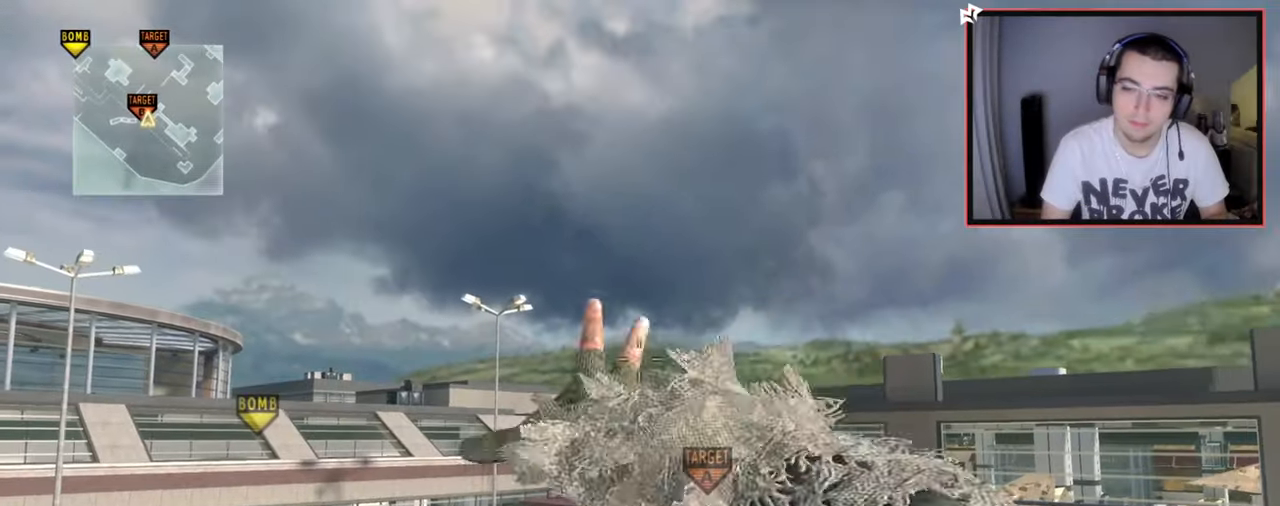
Gameplay with a controller (PlayStation layout); each line is a JSON object with the inputs held at the frame after it. "events" lists button and stick changes between this image and that frame as [ms after this image, input, new state], when the widget could be followed in between.
{"buttons": ["L3"], "left_stick": "up", "right_stick": "center", "events": [[84, "left_stick", "down-right"], [100, "right_stick", "down-right"], [251, "left_stick", "up-right"], [334, "right_stick", "center"], [384, "left_stick", "up"], [434, "L3", "down"]]}
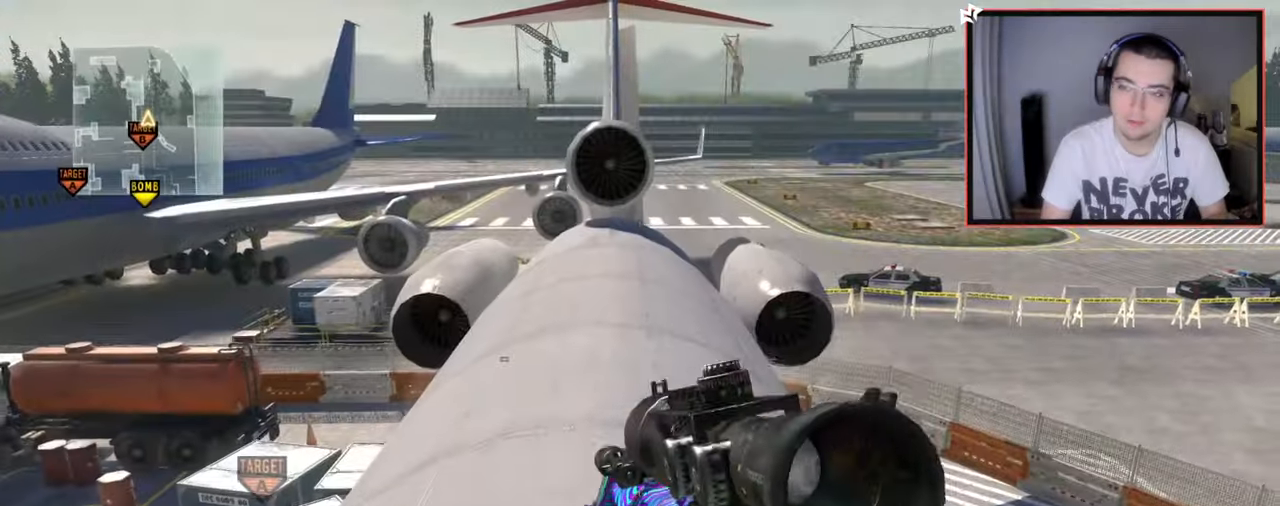
{"buttons": [], "left_stick": "up", "right_stick": "left", "events": [[267, "TRIANGLE", "down"], [350, "TRIANGLE", "up"], [434, "right_stick", "left"], [450, "L3", "up"]]}
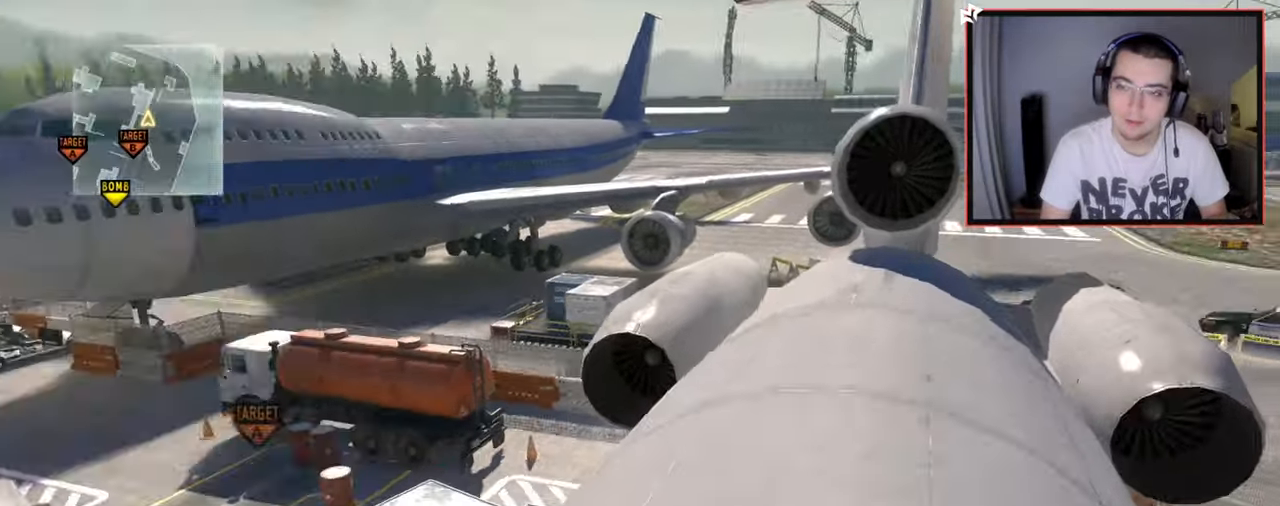
{"buttons": [], "left_stick": "up-left", "right_stick": "center", "events": [[34, "right_stick", "center"], [284, "right_stick", "right"], [384, "left_stick", "center"], [417, "right_stick", "center"], [434, "left_stick", "down-left"], [501, "left_stick", "up-left"]]}
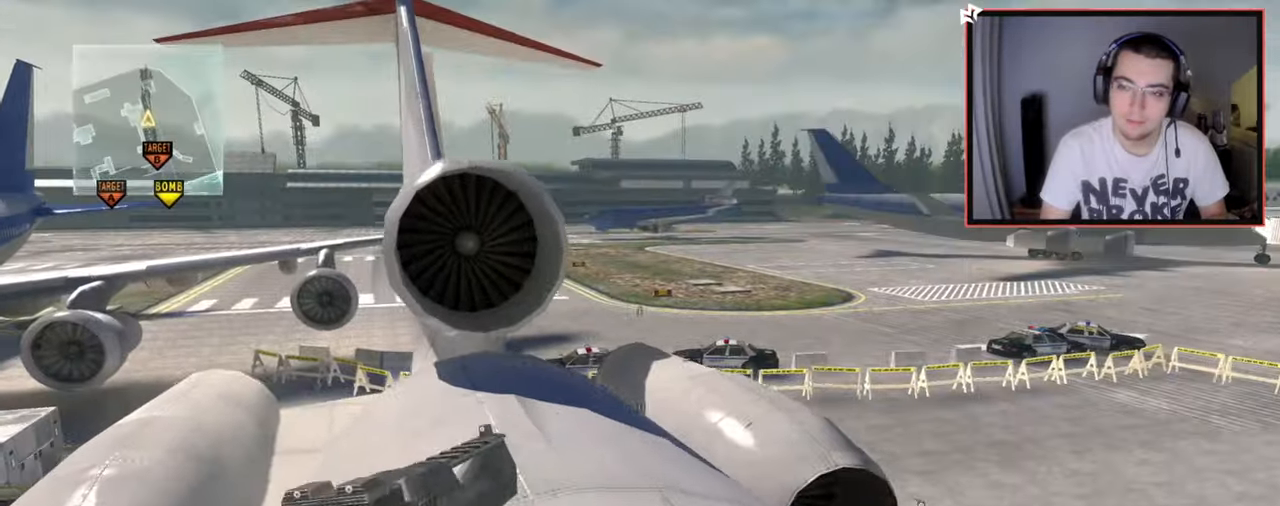
{"buttons": ["L3"], "left_stick": "up", "right_stick": "center", "events": [[133, "left_stick", "up-right"], [200, "left_stick", "down-right"], [283, "left_stick", "up"], [367, "L3", "down"]]}
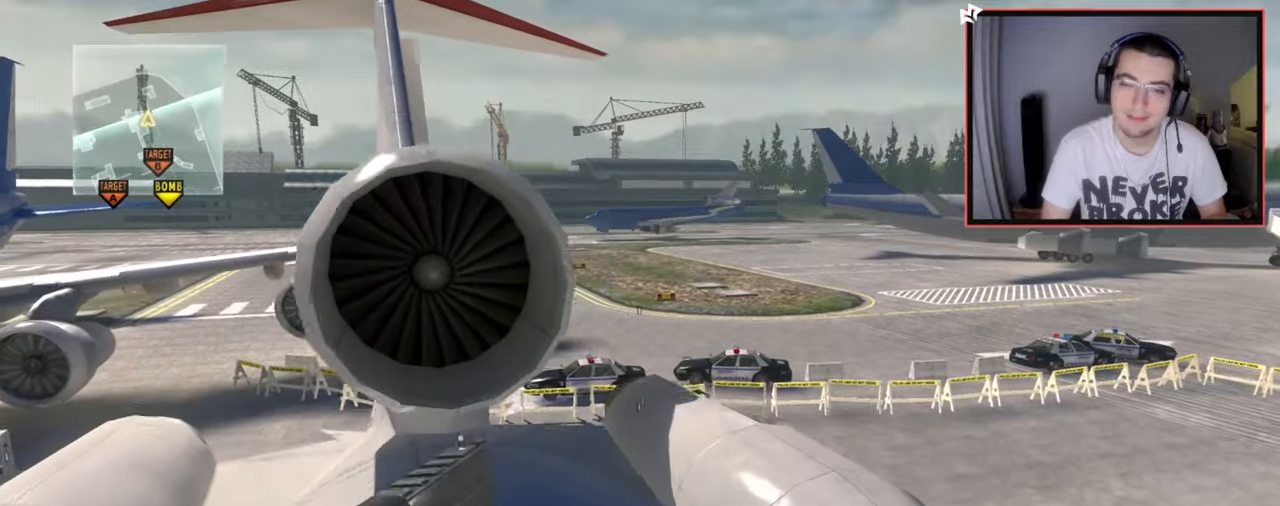
{"buttons": ["TRIANGLE"], "left_stick": "down", "right_stick": "center", "events": [[167, "left_stick", "up-left"], [184, "right_stick", "left"], [217, "L3", "up"], [251, "right_stick", "center"], [301, "left_stick", "down-left"], [367, "TRIANGLE", "down"], [434, "TRIANGLE", "up"], [484, "left_stick", "down"], [501, "TRIANGLE", "down"]]}
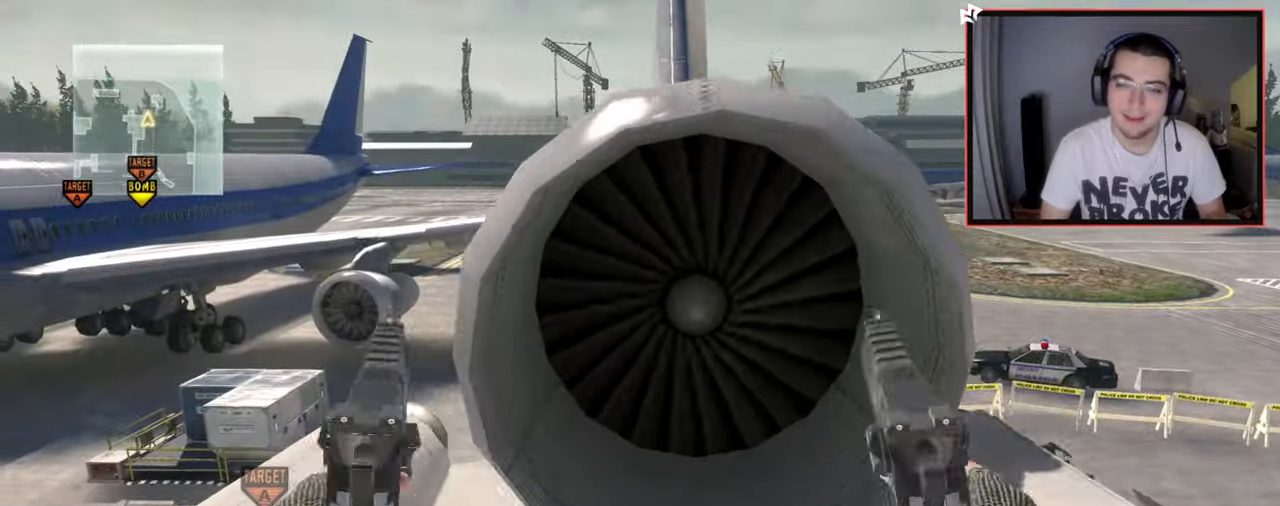
{"buttons": ["L3"], "left_stick": "up", "right_stick": "center", "events": [[67, "TRIANGLE", "up"], [167, "right_stick", "right"], [267, "right_stick", "center"], [317, "left_stick", "up-right"], [367, "left_stick", "up"], [384, "L3", "down"]]}
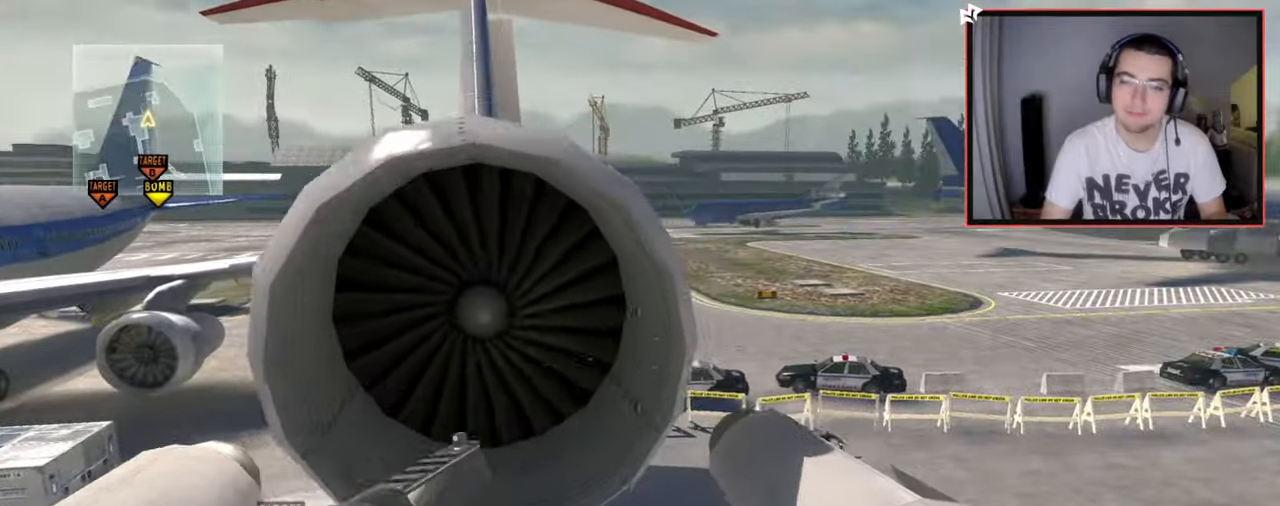
{"buttons": ["L3"], "left_stick": "up-left", "right_stick": "center", "events": [[34, "right_stick", "right"], [100, "CROSS", "down"], [134, "L3", "up"], [134, "left_stick", "up-left"], [167, "right_stick", "left"], [201, "CROSS", "up"], [301, "L3", "down"], [401, "right_stick", "center"]]}
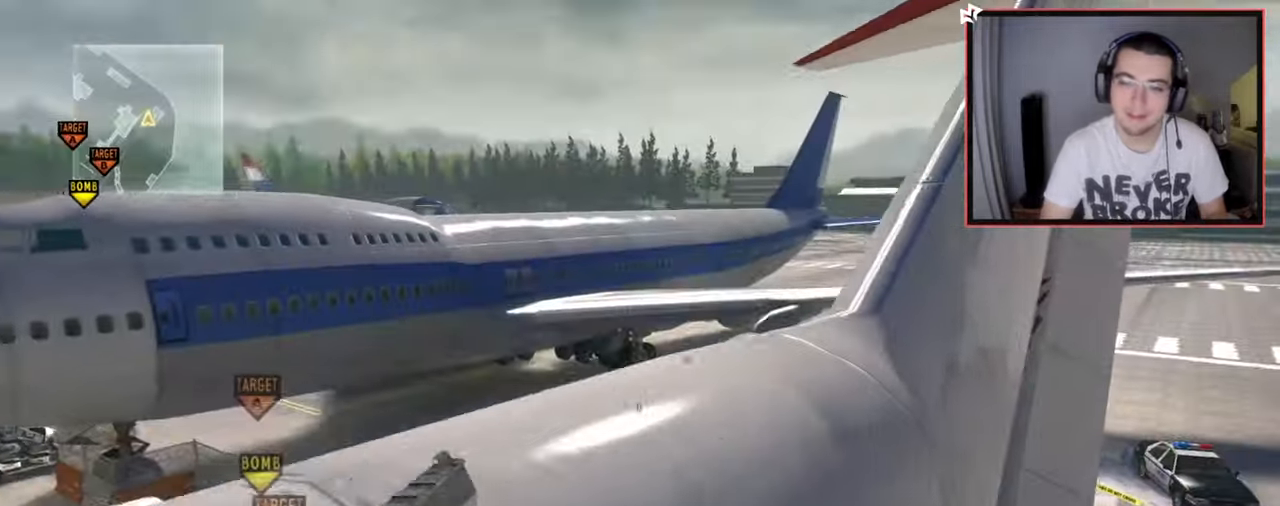
{"buttons": [], "left_stick": "up-left", "right_stick": "center", "events": [[200, "L3", "up"], [267, "right_stick", "left"], [300, "left_stick", "left"], [400, "left_stick", "up-left"], [484, "right_stick", "center"]]}
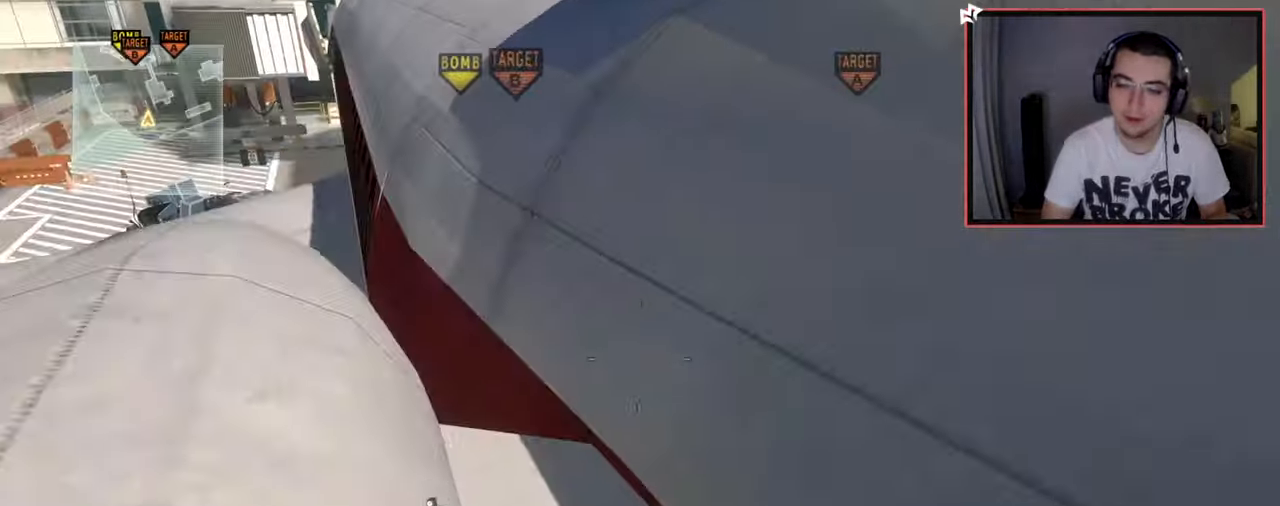
{"buttons": [], "left_stick": "left", "right_stick": "center", "events": [[50, "L3", "down"], [151, "left_stick", "up"], [217, "L3", "up"], [267, "right_stick", "left"], [301, "left_stick", "left"], [367, "right_stick", "center"]]}
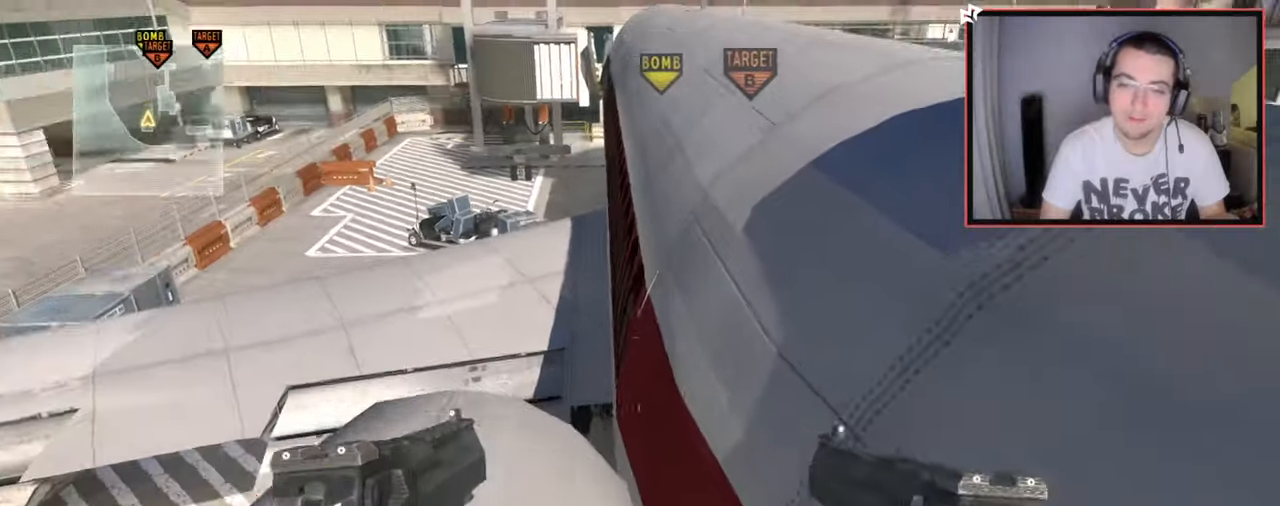
{"buttons": [], "left_stick": "center", "right_stick": "center", "events": [[17, "right_stick", "up-right"], [133, "right_stick", "center"], [200, "TRIANGLE", "down"], [283, "TRIANGLE", "up"], [334, "TRIANGLE", "down"], [417, "left_stick", "center"], [434, "TRIANGLE", "up"]]}
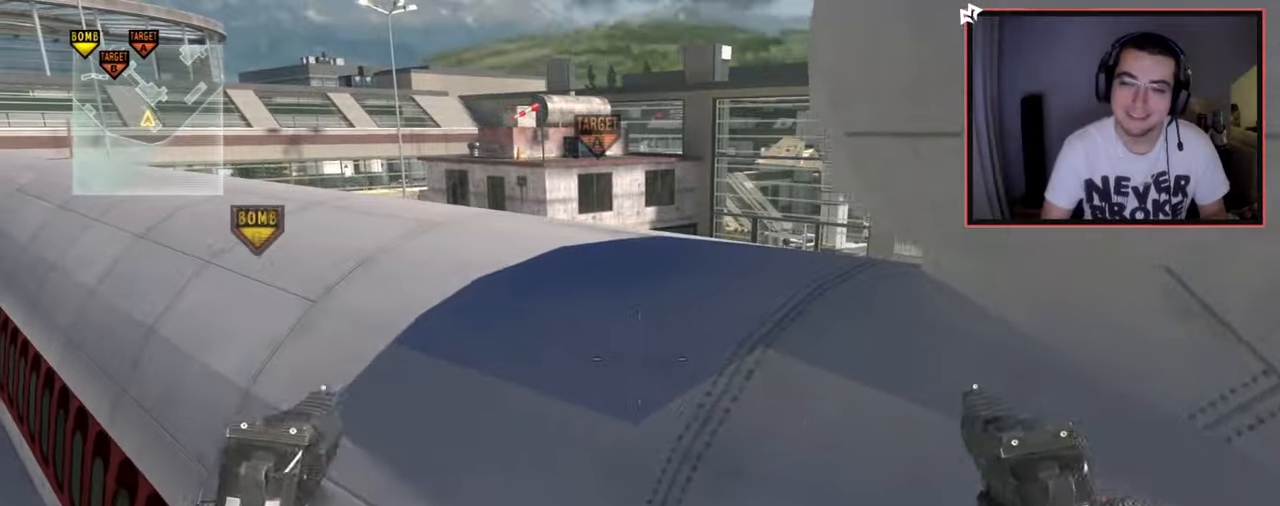
{"buttons": ["CROSS", "L3"], "left_stick": "up", "right_stick": "right", "events": [[34, "left_stick", "up-left"], [100, "left_stick", "down-left"], [251, "left_stick", "up"], [317, "L3", "down"], [384, "right_stick", "right"], [484, "CROSS", "down"]]}
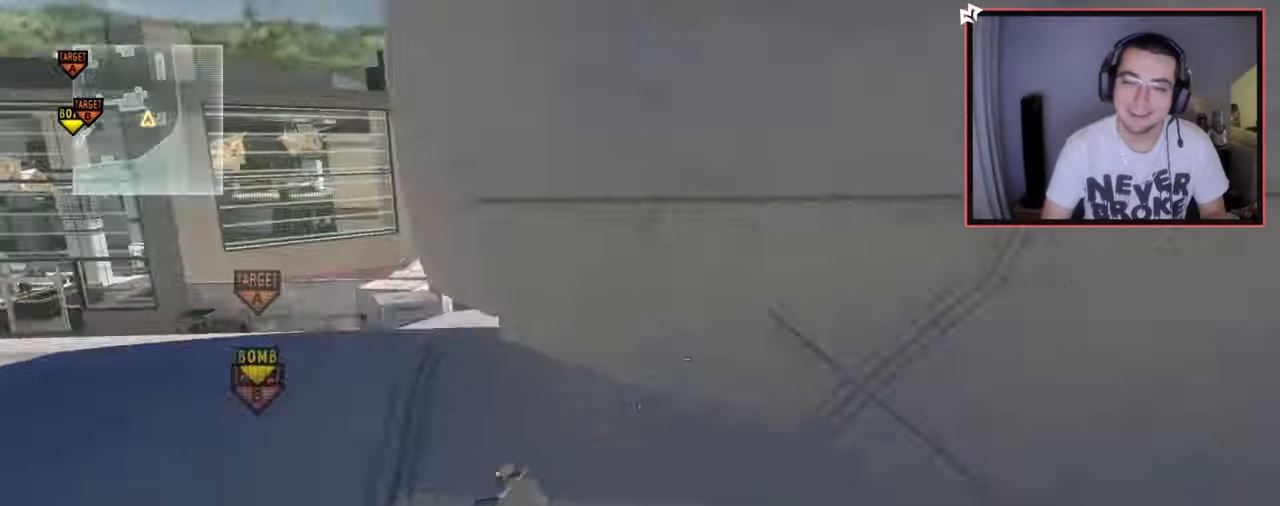
{"buttons": [], "left_stick": "down-left", "right_stick": "right", "events": [[17, "L3", "up"], [17, "left_stick", "up-left"], [67, "CROSS", "up"], [83, "right_stick", "center"], [183, "TRIANGLE", "down"], [233, "L3", "down"], [250, "TRIANGLE", "up"], [384, "L3", "up"], [384, "right_stick", "right"], [484, "left_stick", "down-left"]]}
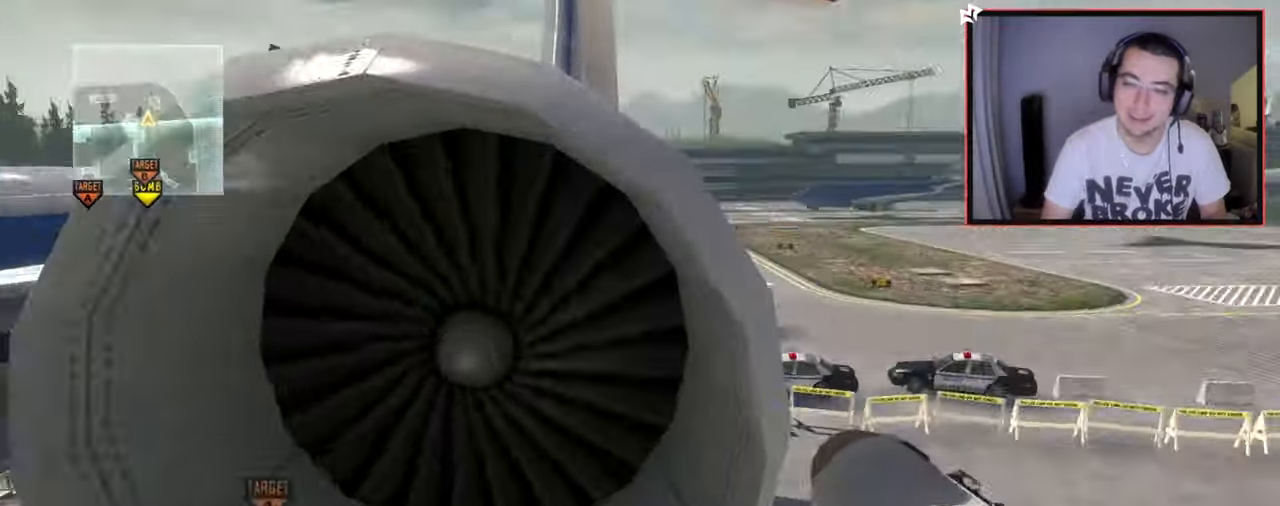
{"buttons": [], "left_stick": "down", "right_stick": "center", "events": [[50, "right_stick", "center"], [100, "left_stick", "down"], [217, "TRIANGLE", "down"], [284, "TRIANGLE", "up"]]}
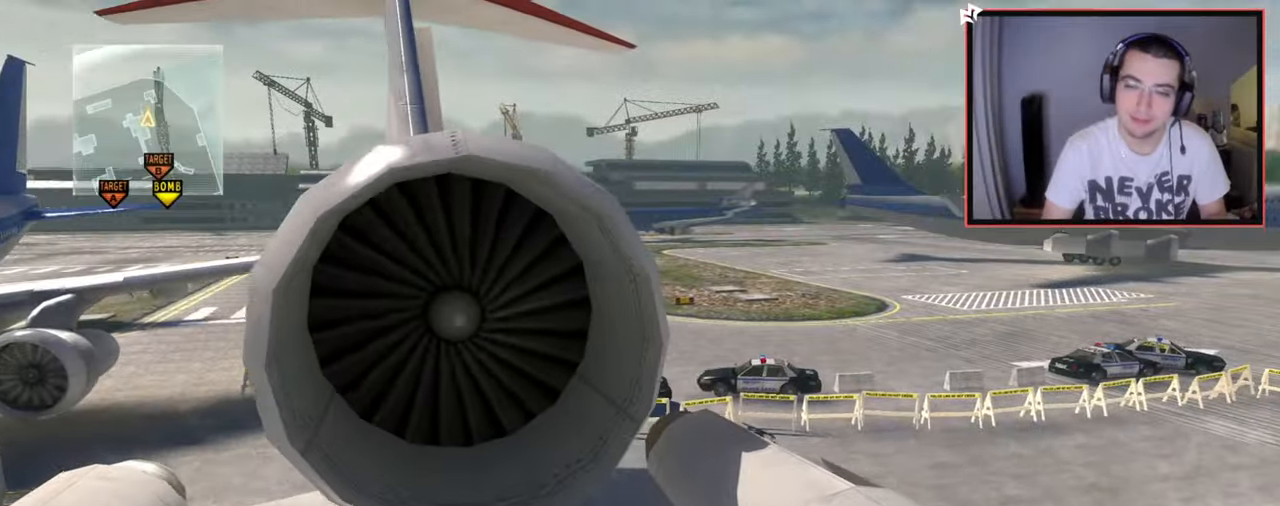
{"buttons": ["CROSS"], "left_stick": "up-left", "right_stick": "center", "events": [[67, "left_stick", "center"], [133, "left_stick", "up-right"], [217, "L3", "down"], [317, "left_stick", "up-left"], [384, "CROSS", "down"], [434, "L3", "up"]]}
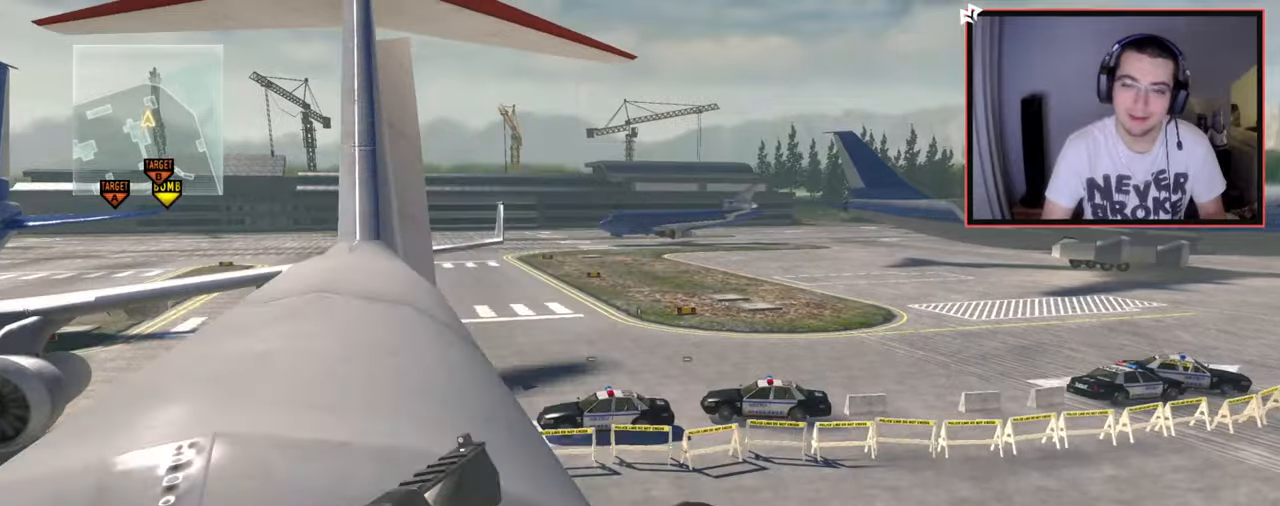
{"buttons": [], "left_stick": "up-left", "right_stick": "left", "events": [[34, "left_stick", "up-right"], [217, "left_stick", "up-left"], [417, "right_stick", "left"], [434, "CROSS", "up"]]}
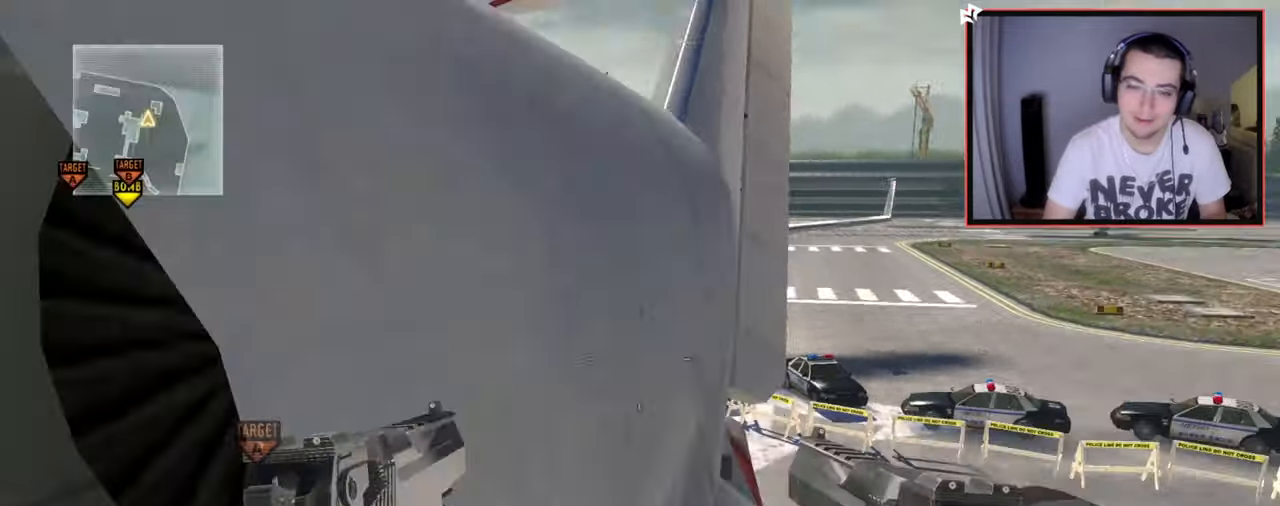
{"buttons": [], "left_stick": "down", "right_stick": "center", "events": [[33, "L3", "down"], [167, "right_stick", "center"], [250, "right_stick", "right"], [267, "L3", "up"], [334, "left_stick", "down-left"], [434, "left_stick", "down"], [467, "right_stick", "center"]]}
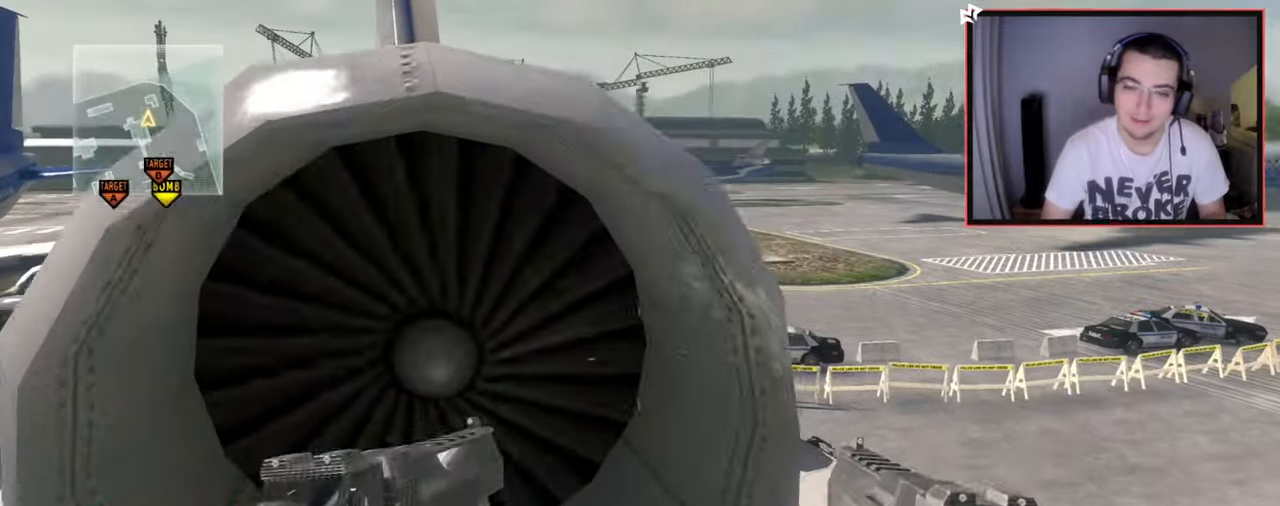
{"buttons": [], "left_stick": "down-right", "right_stick": "center", "events": [[201, "right_stick", "up-right"], [251, "right_stick", "center"], [434, "left_stick", "down-right"]]}
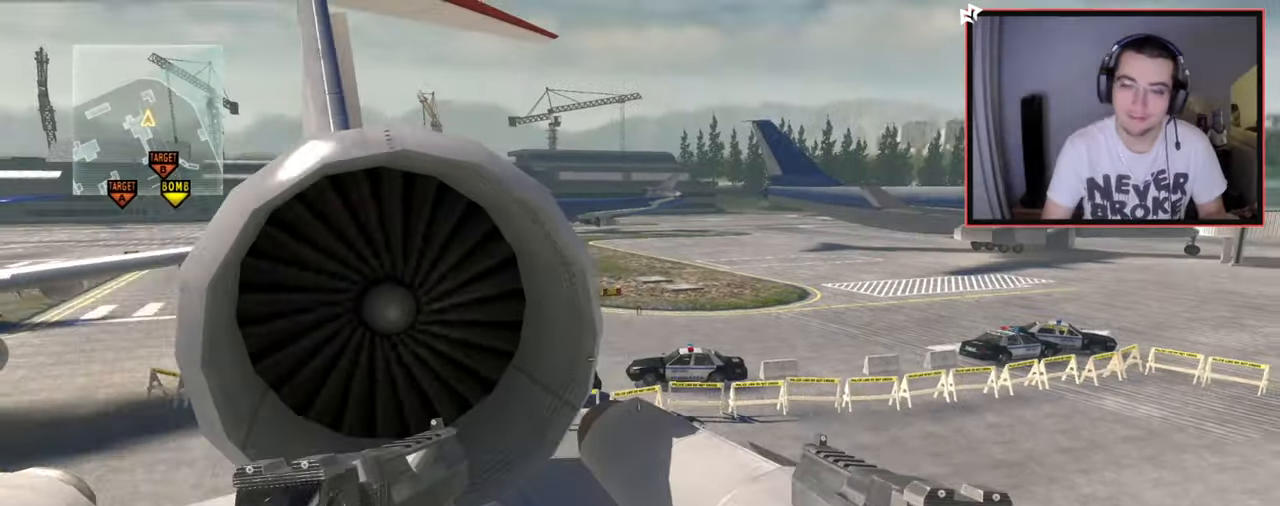
{"buttons": ["L3"], "left_stick": "up", "right_stick": "center", "events": [[33, "right_stick", "up"], [117, "right_stick", "center"], [200, "left_stick", "center"], [334, "left_stick", "up"], [384, "L3", "down"]]}
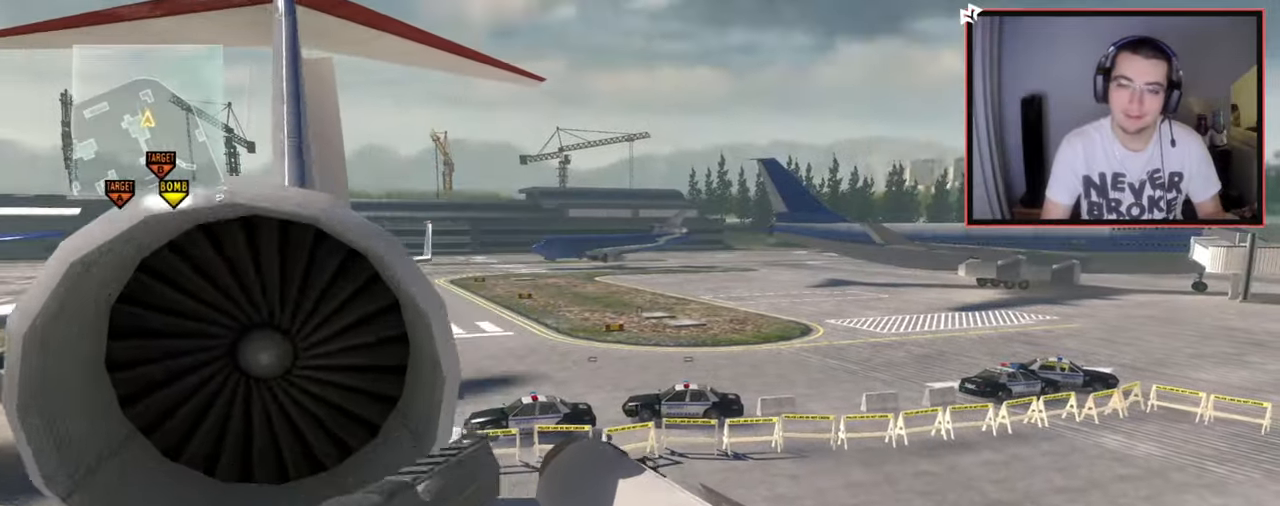
{"buttons": ["L3"], "left_stick": "up-left", "right_stick": "center", "events": [[84, "CROSS", "down"], [100, "L3", "up"], [100, "left_stick", "up-left"], [167, "CROSS", "up"], [167, "right_stick", "left"], [301, "L3", "down"], [367, "right_stick", "center"]]}
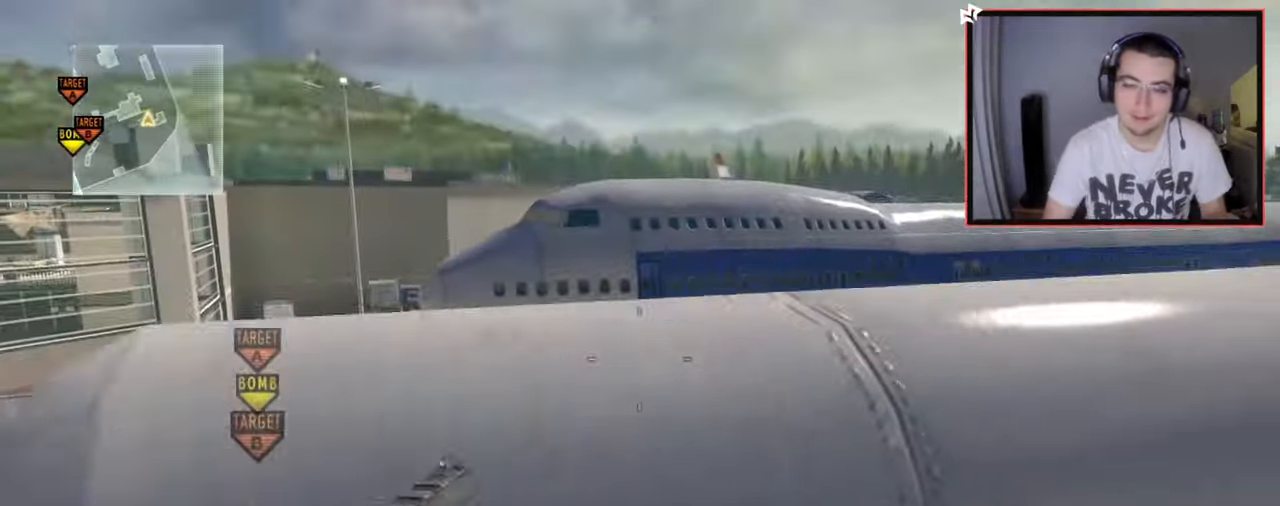
{"buttons": [], "left_stick": "up-left", "right_stick": "center", "events": [[50, "L3", "up"], [100, "right_stick", "down-left"], [150, "left_stick", "down-left"], [283, "right_stick", "center"], [350, "left_stick", "up-left"]]}
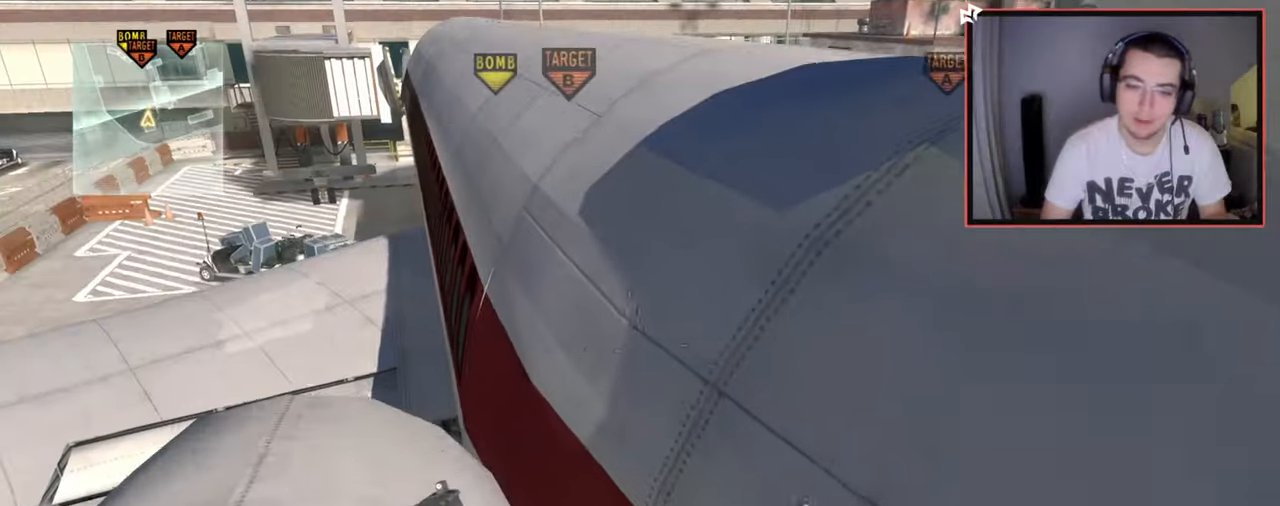
{"buttons": [], "left_stick": "center", "right_stick": "center", "events": [[367, "right_stick", "up-right"], [417, "left_stick", "down-left"], [434, "right_stick", "center"], [501, "left_stick", "center"]]}
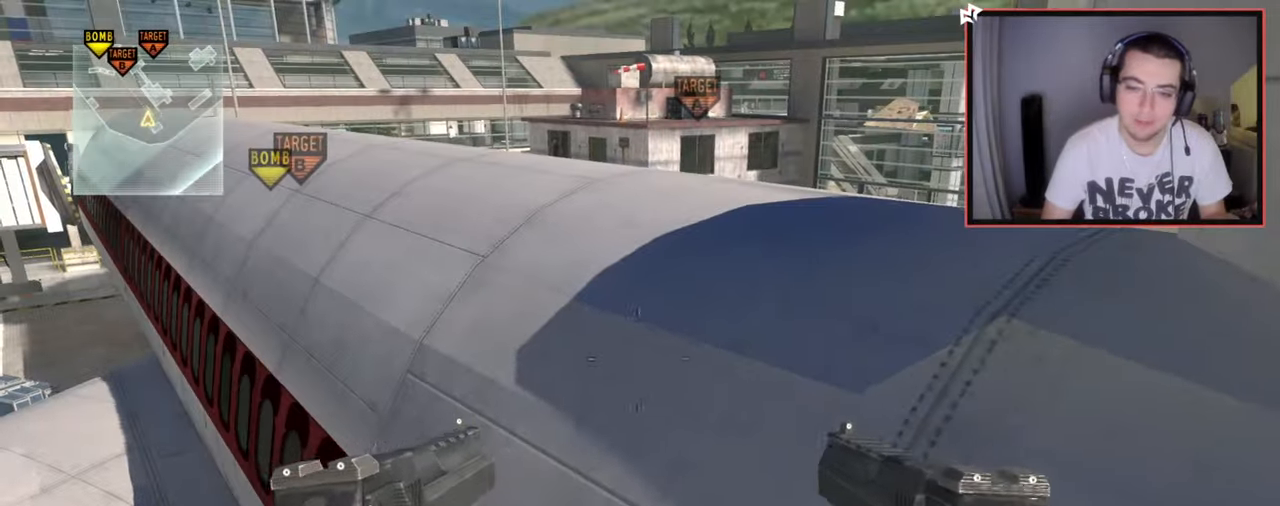
{"buttons": [], "left_stick": "up-left", "right_stick": "center", "events": [[83, "left_stick", "up"], [117, "L3", "down"], [217, "right_stick", "right"], [317, "CROSS", "down"], [334, "left_stick", "up-left"], [367, "L3", "up"], [400, "right_stick", "center"], [417, "CROSS", "up"]]}